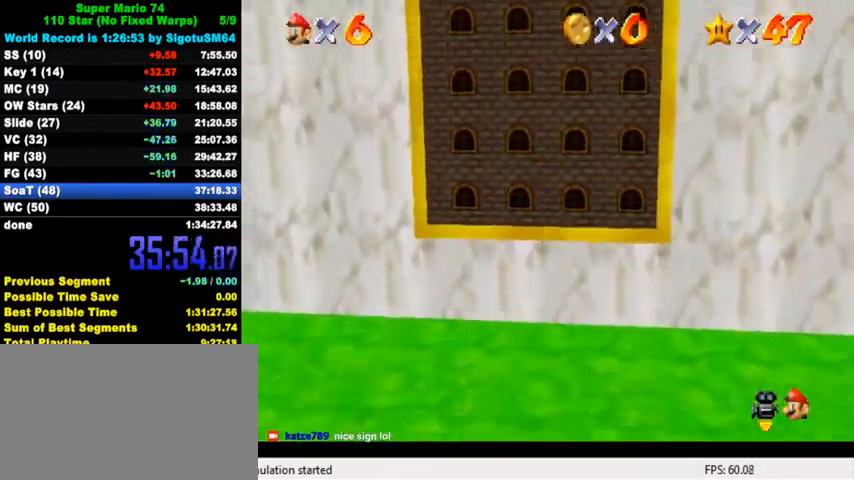
Gameplay with keyboard; each line is a JSON object with the keys held at the frame after it. "events" lists presses ("down") and releases ("up") of "a", "c", "ctrl", "d", "down", "left", "return", "right", "s", "shift", "up", "w", "x" and "y" between this image and that frame as [ms after this image, input, new state], when the widget could be followed in between. No other keys are recorded. Mouse input is not recorded.
{"keys": [], "events": [[100, "left", "up"], [133, "right", "down"], [133, "up", "up"], [233, "right", "up"], [267, "down", "down"], [300, "shift", "up"], [400, "down", "up"]]}
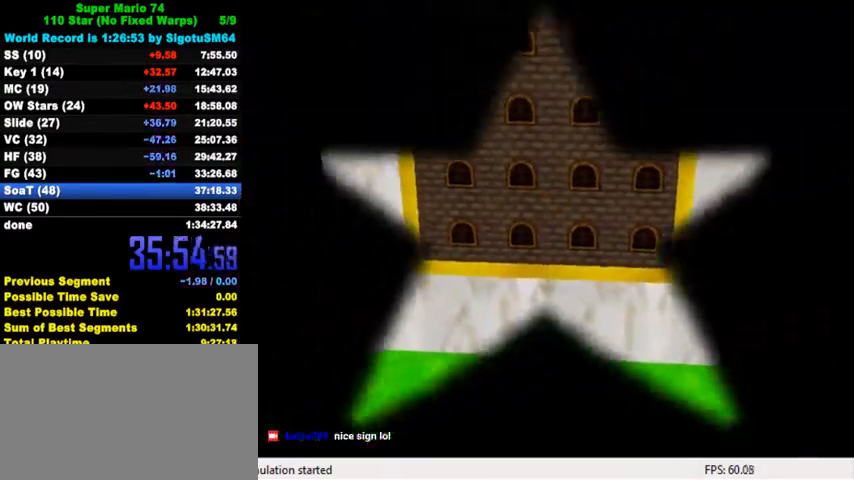
{"keys": [], "events": []}
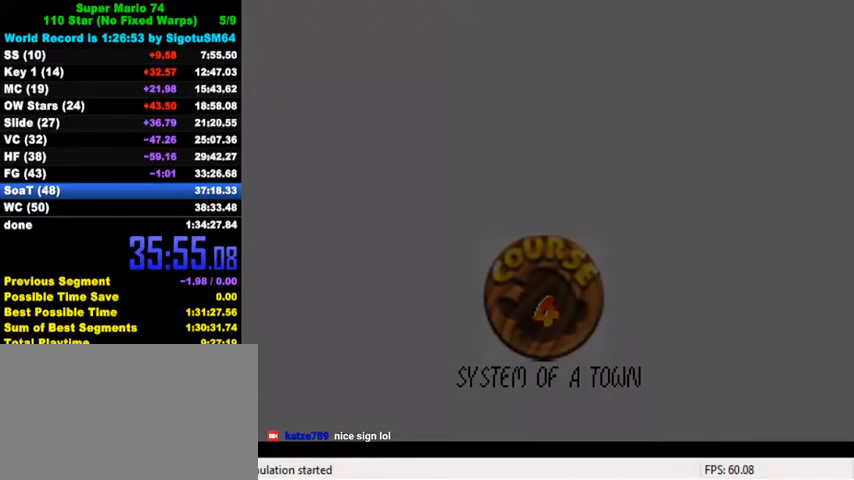
{"keys": ["ctrl", "shift"], "events": [[267, "ctrl", "down"], [267, "shift", "down"], [400, "ctrl", "up"], [400, "shift", "up"], [467, "ctrl", "down"], [467, "shift", "down"]]}
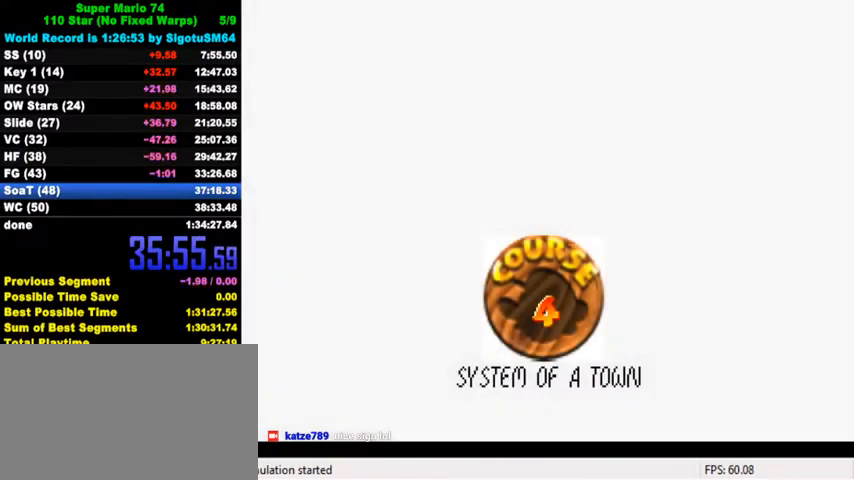
{"keys": ["ctrl", "shift"], "events": [[67, "ctrl", "up"], [67, "shift", "up"], [133, "ctrl", "down"], [133, "shift", "down"], [233, "ctrl", "up"], [233, "shift", "up"], [300, "ctrl", "down"], [300, "shift", "down"], [367, "ctrl", "up"], [367, "shift", "up"], [467, "ctrl", "down"], [467, "shift", "down"]]}
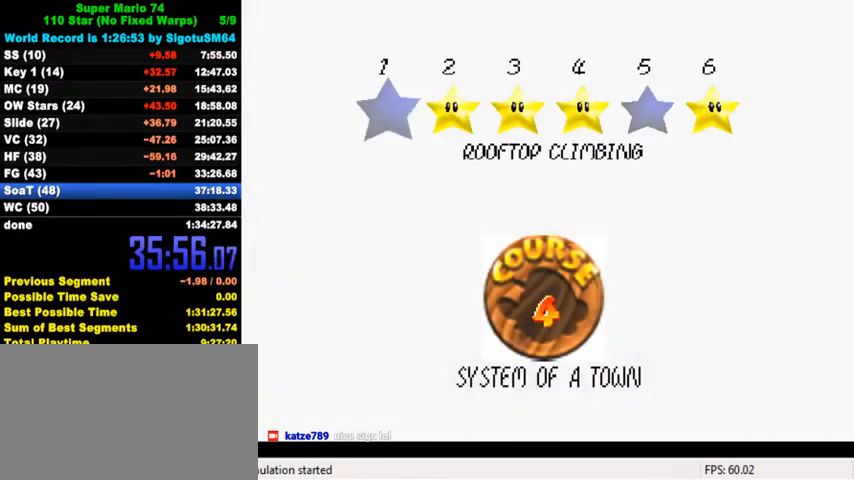
{"keys": [], "events": [[33, "ctrl", "up"], [33, "shift", "up"], [133, "ctrl", "down"], [133, "shift", "down"], [167, "ctrl", "up"], [167, "shift", "up"], [267, "ctrl", "down"], [267, "shift", "down"], [400, "shift", "up"], [433, "ctrl", "up"]]}
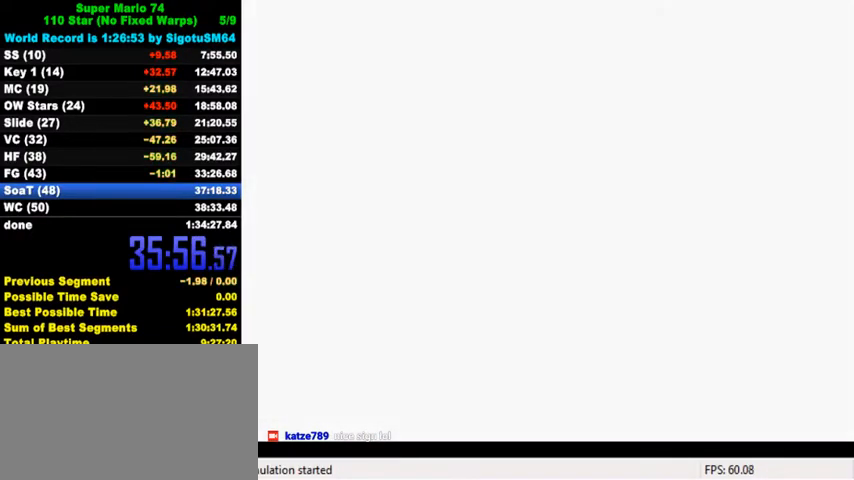
{"keys": ["right"], "events": [[200, "right", "down"], [400, "a", "down"], [467, "a", "up"]]}
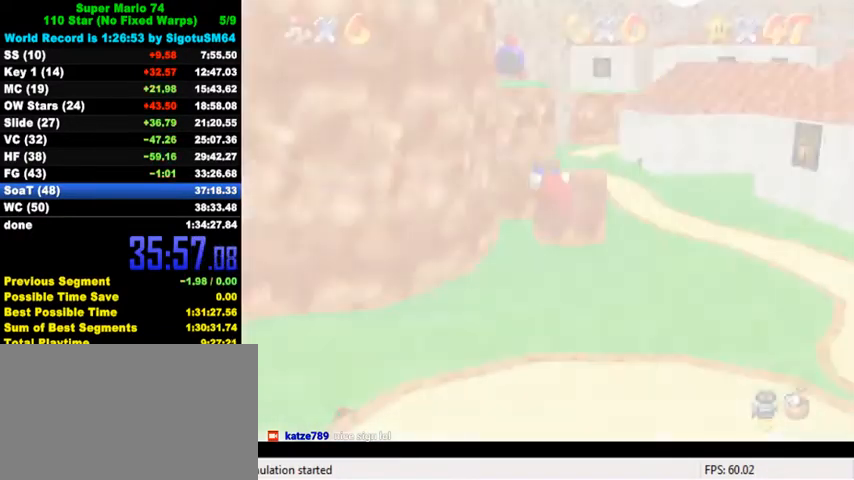
{"keys": ["left", "up"], "events": [[33, "a", "down"], [133, "a", "up"], [200, "c", "down"], [233, "a", "down"], [267, "right", "up"], [267, "s", "down"], [267, "up", "down"], [300, "s", "up"], [333, "a", "up"], [333, "c", "up"], [467, "left", "down"]]}
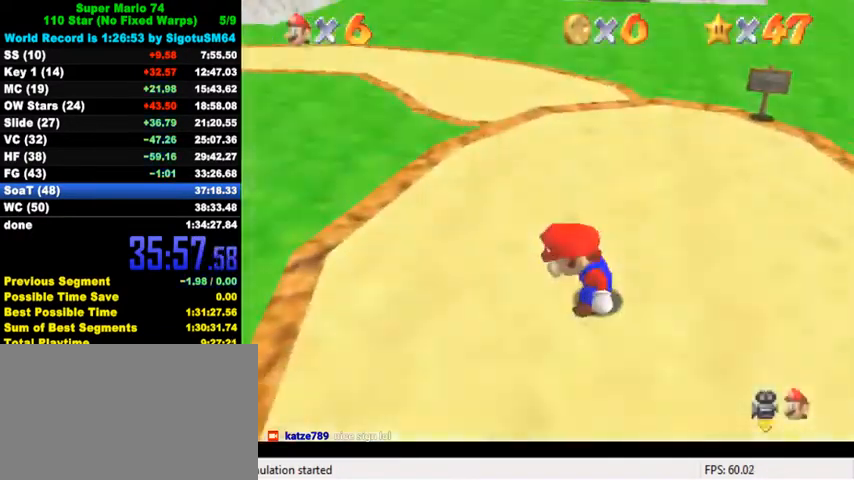
{"keys": ["left", "up"], "events": []}
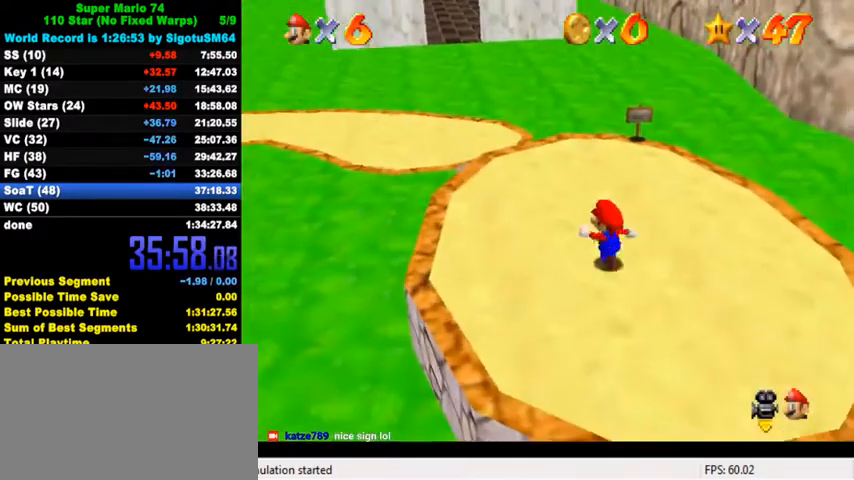
{"keys": ["left", "up"], "events": [[133, "shift", "down"], [300, "shift", "up"]]}
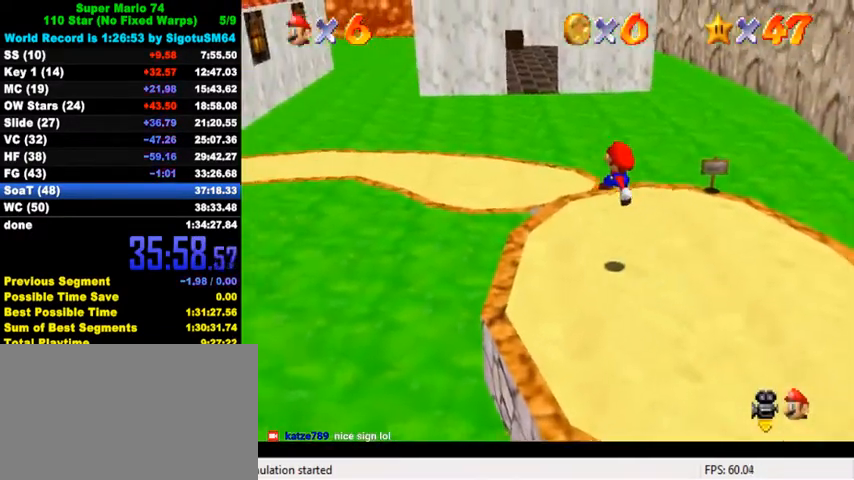
{"keys": ["left", "up"], "events": [[200, "ctrl", "down"], [267, "shift", "down"], [367, "ctrl", "up"], [400, "shift", "up"]]}
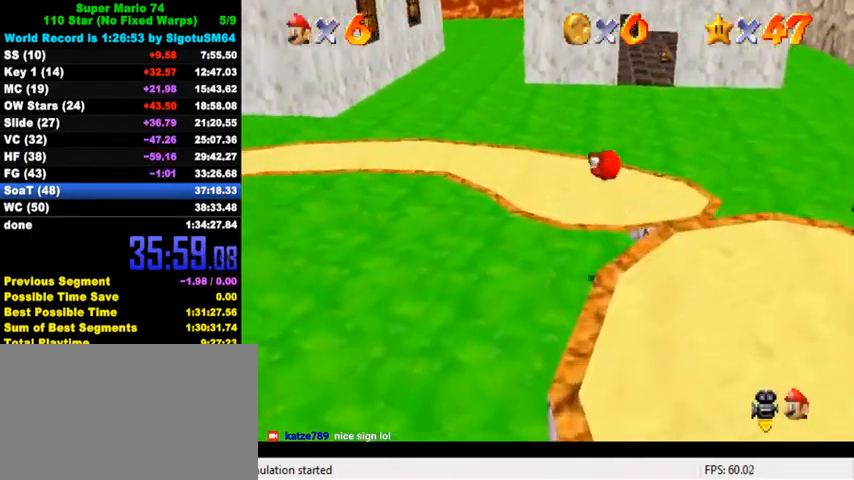
{"keys": ["ctrl", "up"], "events": [[300, "left", "up"], [467, "ctrl", "down"]]}
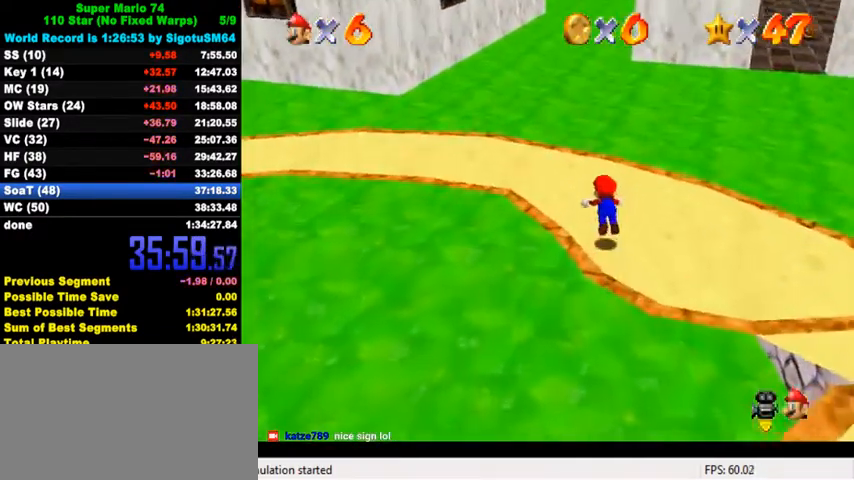
{"keys": ["right", "up"], "events": [[100, "ctrl", "up"], [333, "ctrl", "down"], [367, "shift", "down"], [400, "right", "down"], [500, "ctrl", "up"], [500, "shift", "up"]]}
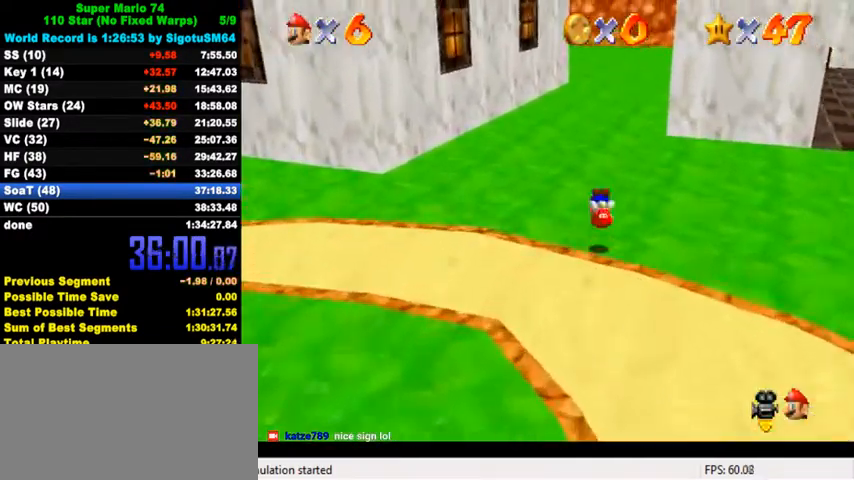
{"keys": ["ctrl", "left", "shift", "up"], "events": [[33, "up", "up"], [333, "left", "down"], [333, "right", "up"], [333, "up", "down"], [500, "ctrl", "down"], [500, "shift", "down"]]}
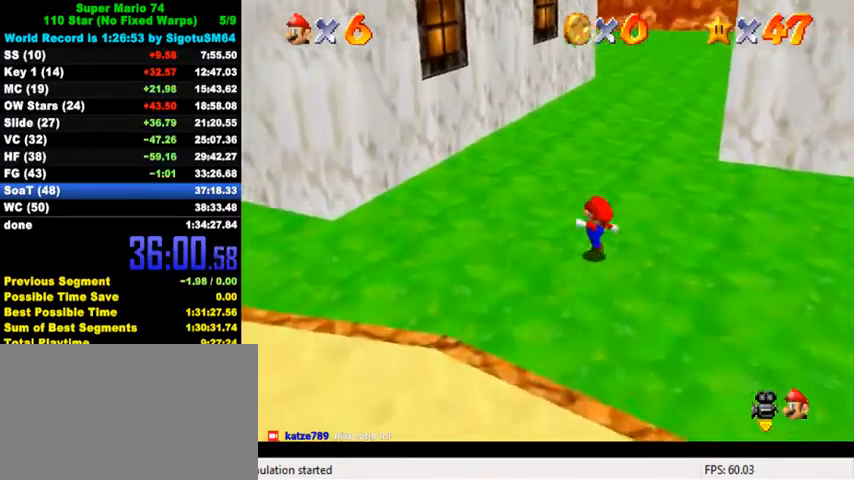
{"keys": ["up"], "events": [[33, "left", "up"], [33, "right", "down"], [33, "up", "up"], [100, "shift", "up"], [133, "ctrl", "up"], [133, "up", "down"], [367, "shift", "down"], [433, "shift", "up"], [467, "right", "up"]]}
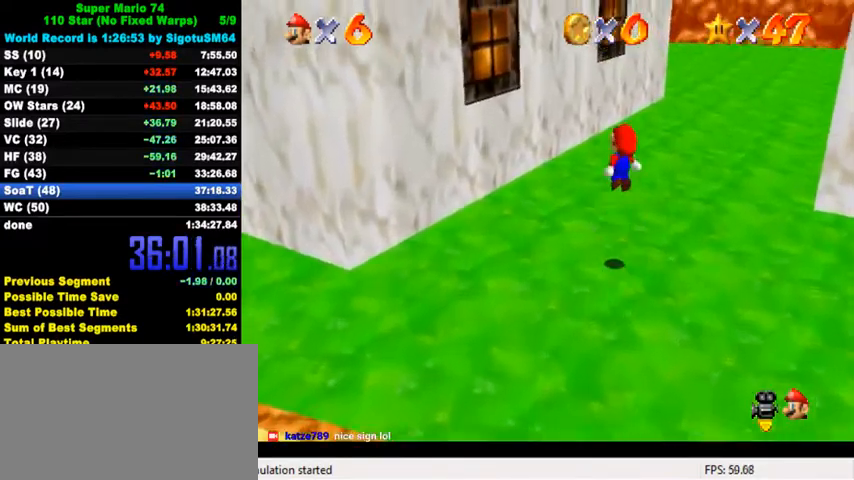
{"keys": ["left", "shift", "up"], "events": [[33, "a", "down"], [100, "a", "up"], [167, "a", "down"], [200, "right", "down"], [300, "right", "up"], [333, "a", "up"], [367, "left", "down"], [467, "shift", "down"]]}
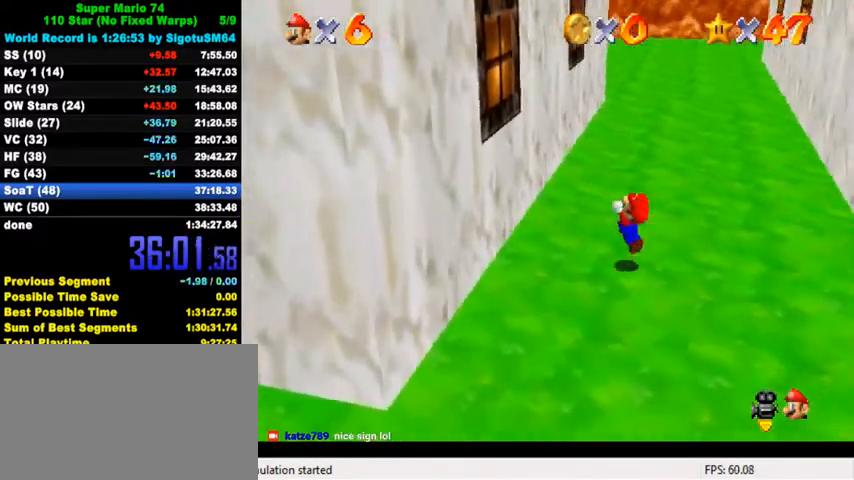
{"keys": ["left", "shift", "up"], "events": [[67, "left", "up"], [100, "right", "down"], [200, "right", "up"], [467, "left", "down"]]}
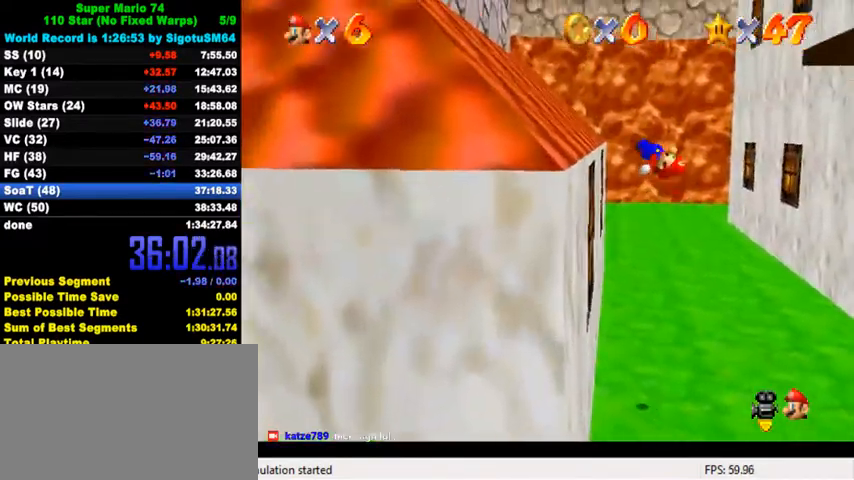
{"keys": ["ctrl", "right", "shift", "up"], "events": [[33, "shift", "up"], [100, "up", "up"], [167, "right", "down"], [233, "ctrl", "down"], [233, "left", "up"], [233, "shift", "down"], [367, "up", "down"]]}
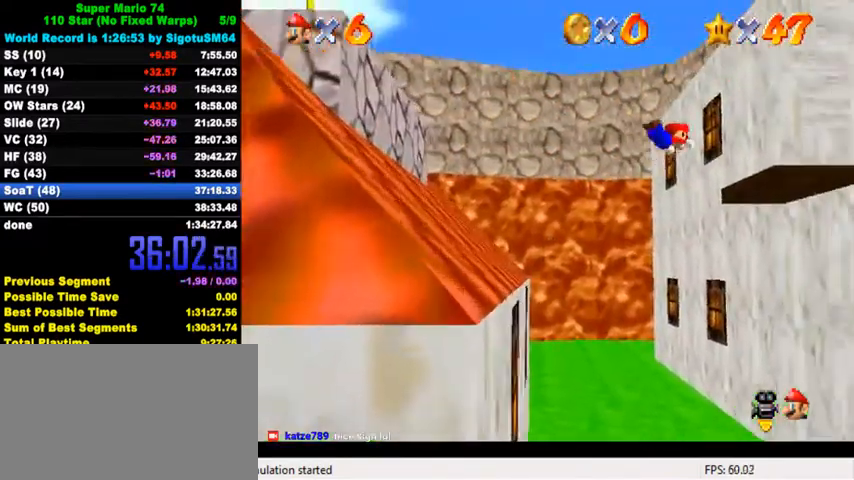
{"keys": ["ctrl", "right", "up"], "events": [[200, "right", "up"], [333, "ctrl", "up"], [333, "shift", "up"], [500, "ctrl", "down"], [500, "right", "down"]]}
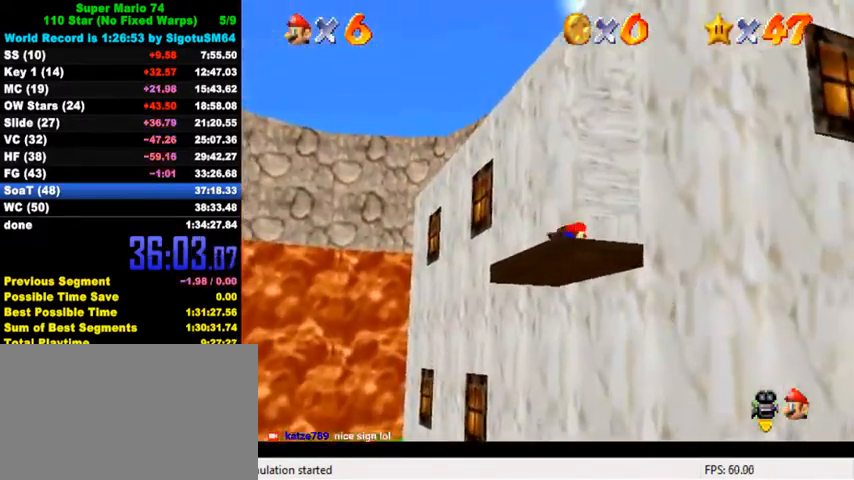
{"keys": ["up"], "events": [[33, "shift", "down"], [100, "right", "up"], [167, "ctrl", "up"], [167, "shift", "up"], [267, "w", "down"], [333, "w", "up"]]}
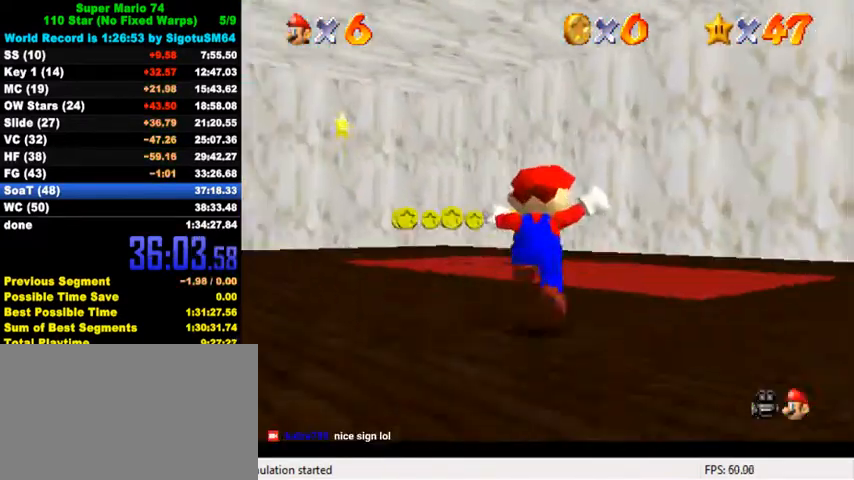
{"keys": ["up"], "events": [[100, "left", "down"], [200, "ctrl", "down"], [233, "left", "up"], [367, "ctrl", "up"]]}
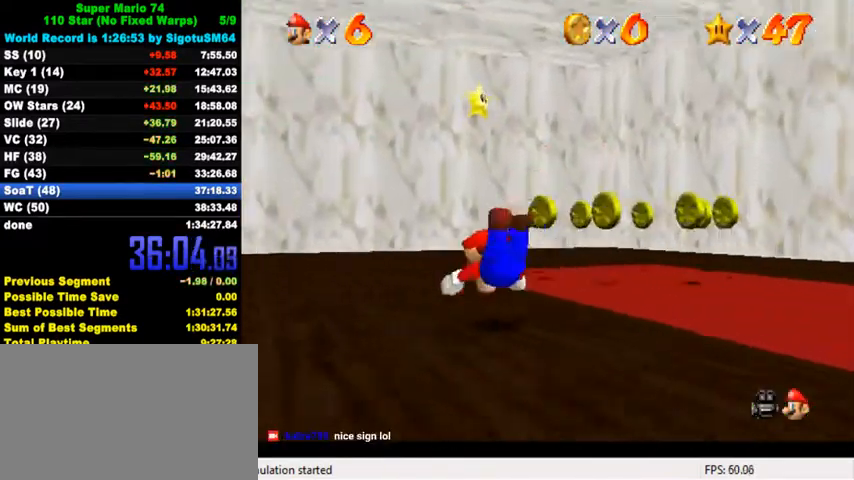
{"keys": ["up"], "events": [[67, "ctrl", "down"], [100, "shift", "down"], [200, "ctrl", "up"], [200, "shift", "up"], [300, "s", "down"], [433, "s", "up"]]}
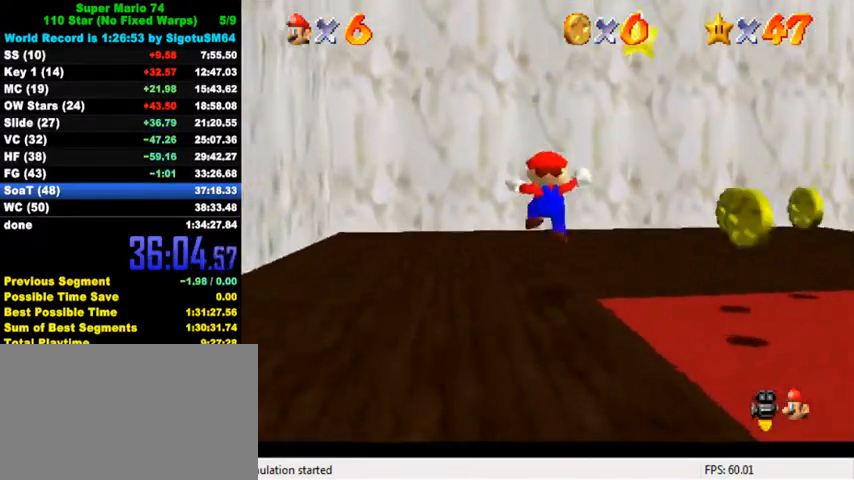
{"keys": ["right", "shift", "up", "y"], "events": [[33, "right", "down"], [200, "shift", "down"], [400, "shift", "up"], [467, "y", "down"], [500, "shift", "down"]]}
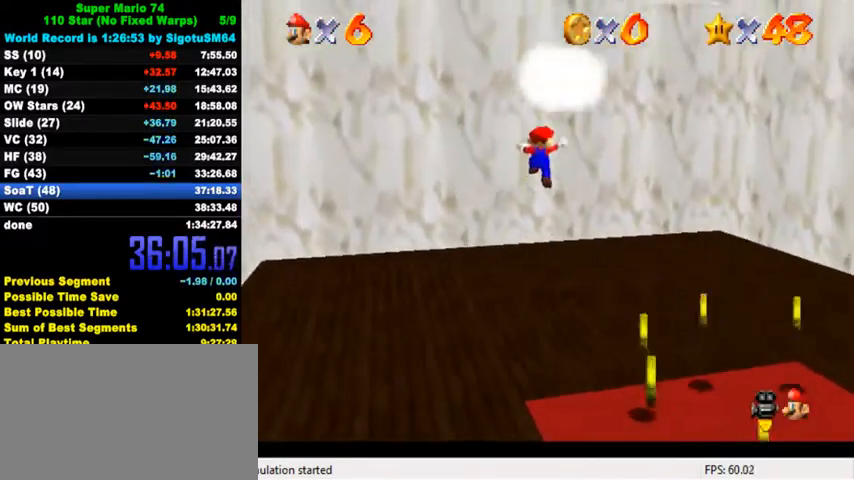
{"keys": [], "events": [[100, "shift", "up"], [100, "up", "up"], [100, "y", "up"], [333, "right", "up"]]}